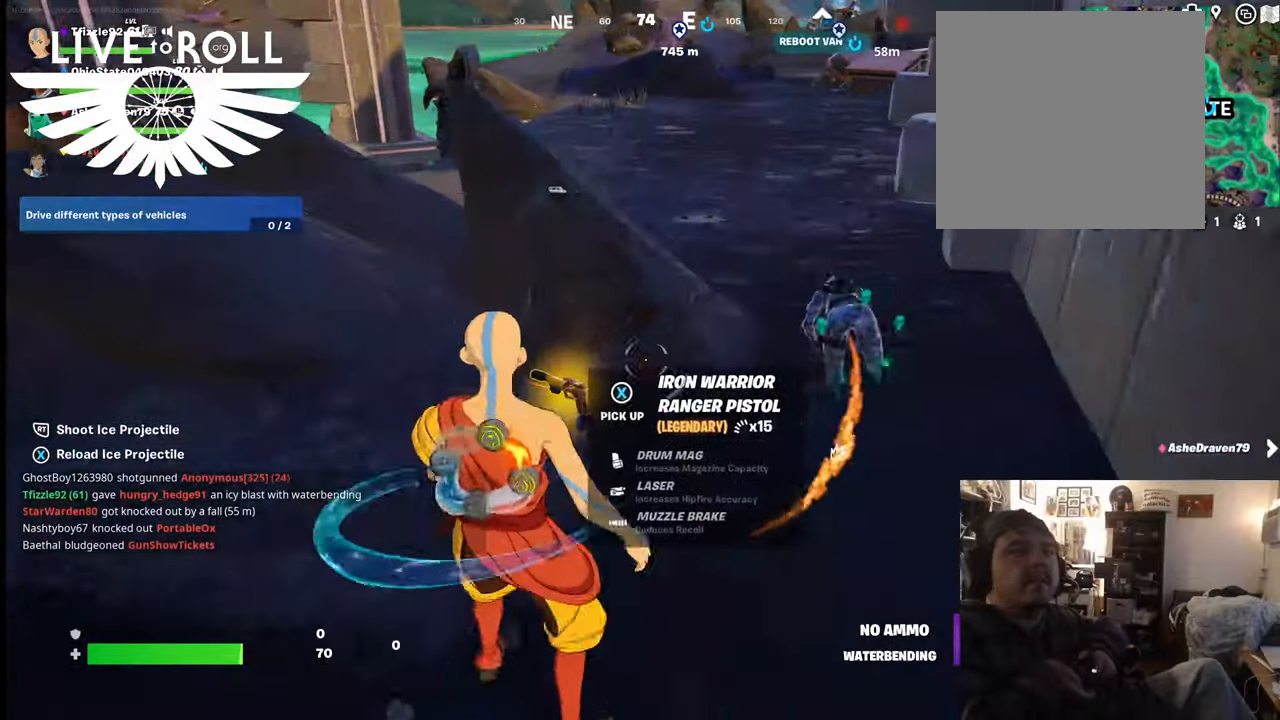
Gameplay with a controller (Xbox layout); each line is a JSON object with the inputs held at the frame after it. "events" lists button and stick changes between this image and that frame as [ms after this image, input, new state], when the widget could be followed in between.
{"buttons": ["X"], "left_stick": "up-right", "right_stick": "center", "events": [[200, "left_stick", "center"], [367, "left_stick", "up-right"], [434, "X", "down"]]}
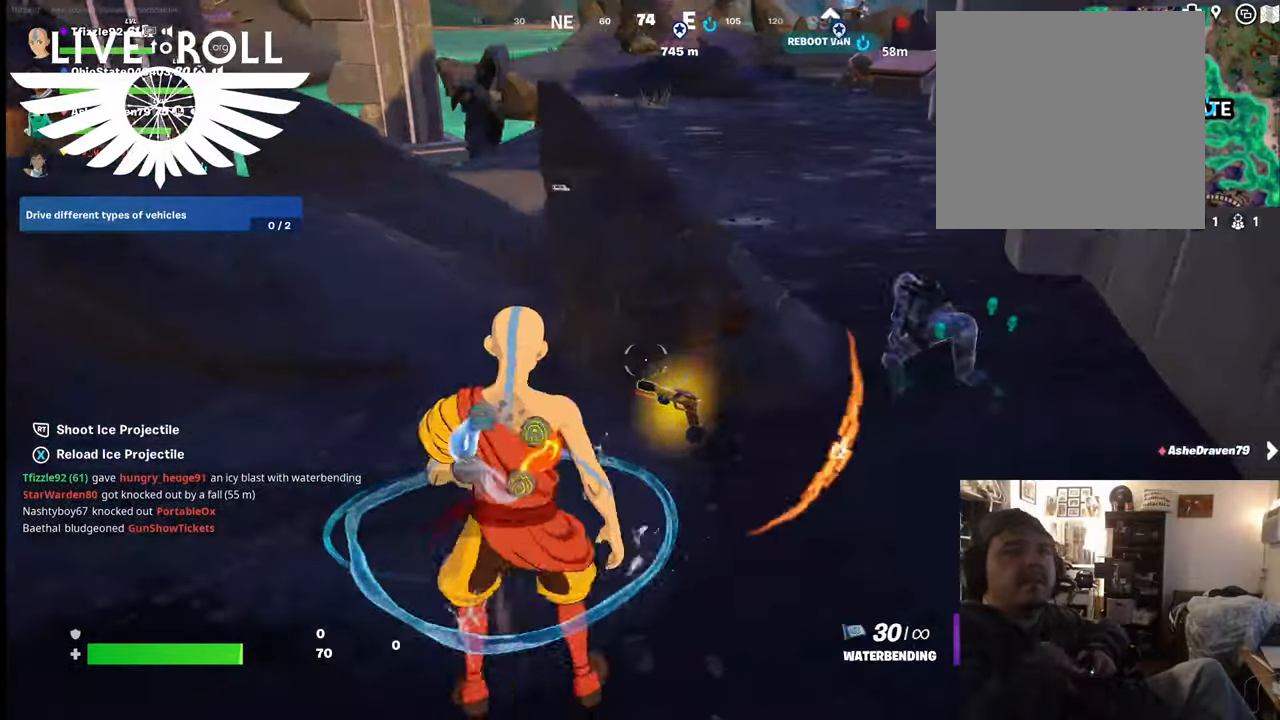
{"buttons": [], "left_stick": "center", "right_stick": "center", "events": [[100, "left_stick", "center"], [134, "X", "up"]]}
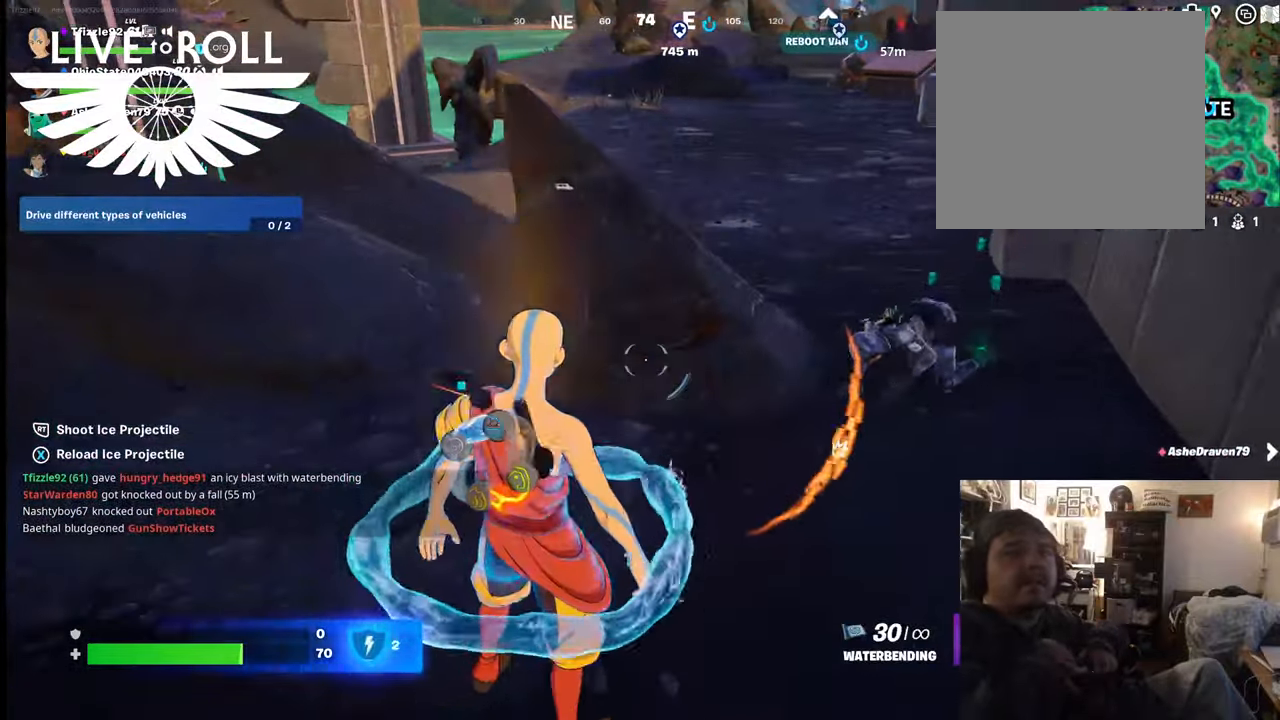
{"buttons": [], "left_stick": "center", "right_stick": "center", "events": [[34, "left_stick", "right"], [167, "left_stick", "down-right"], [400, "R1", "down"], [467, "left_stick", "center"], [500, "R1", "up"]]}
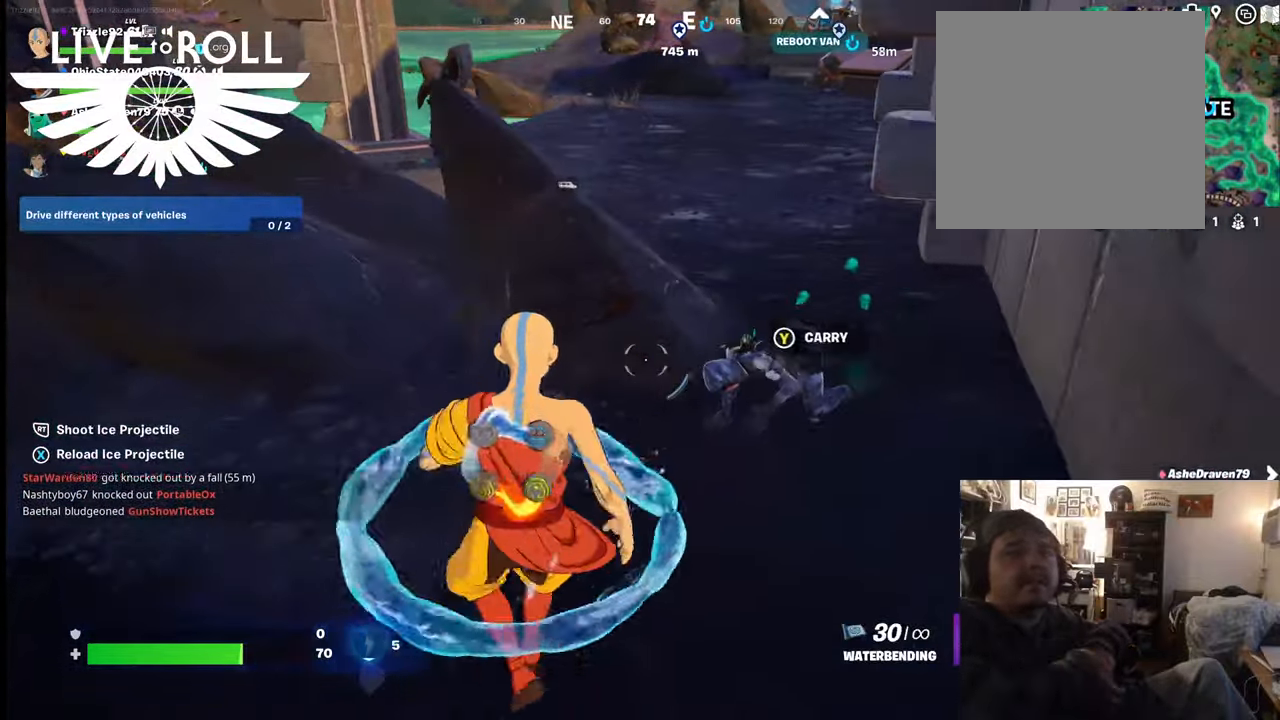
{"buttons": [], "left_stick": "down", "right_stick": "center", "events": [[134, "R1", "down"], [300, "R1", "up"], [300, "left_stick", "down"]]}
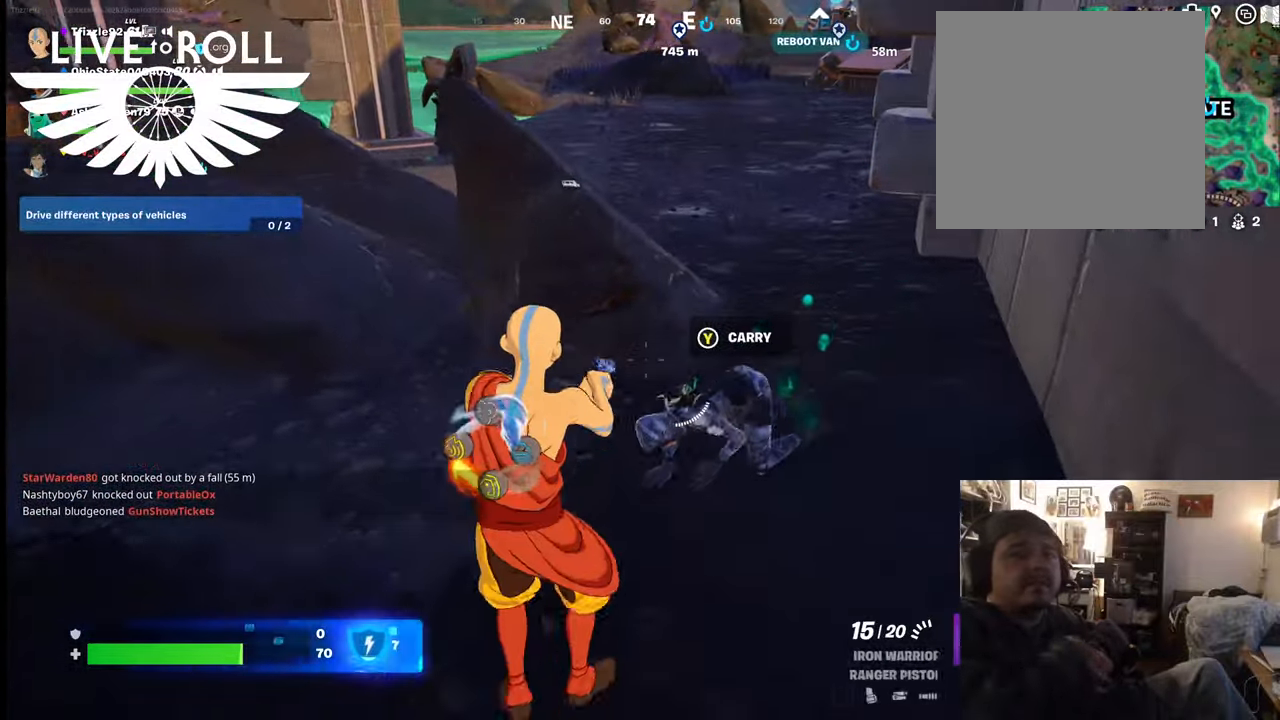
{"buttons": ["R2"], "left_stick": "down-left", "right_stick": "center", "events": [[267, "R2", "down"], [434, "left_stick", "down-left"]]}
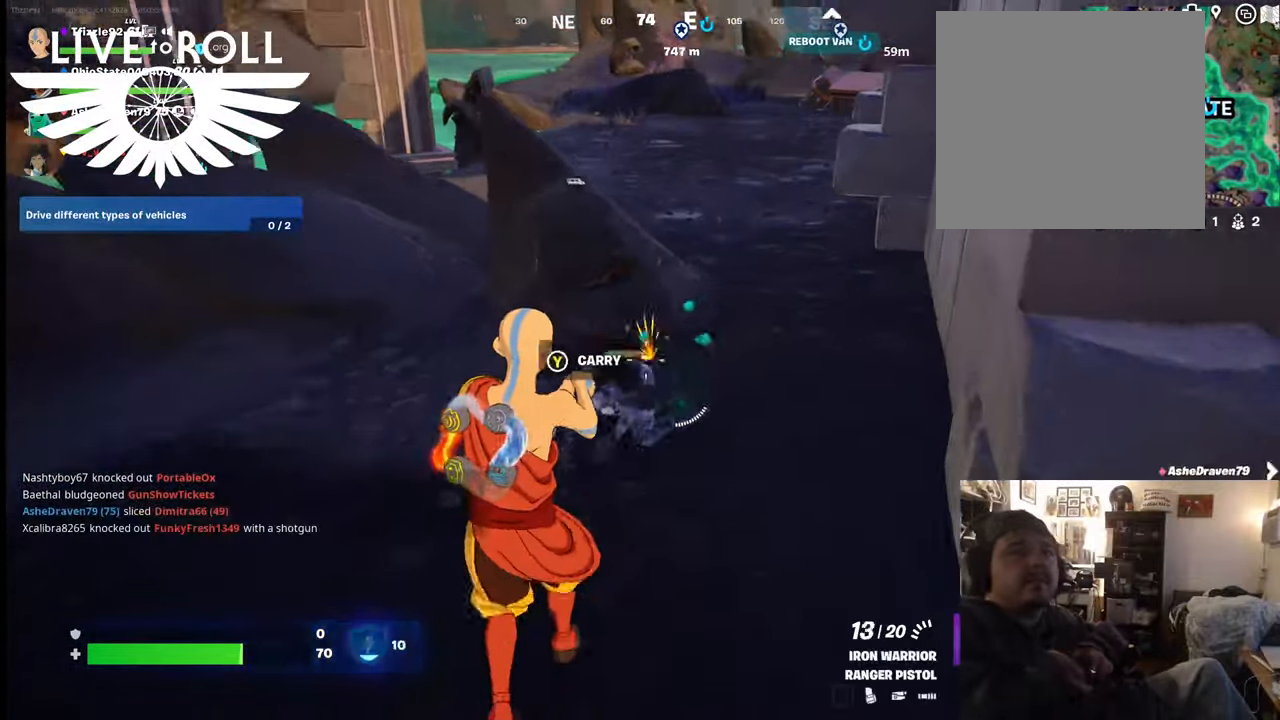
{"buttons": [], "left_stick": "down-left", "right_stick": "center", "events": [[334, "R2", "up"]]}
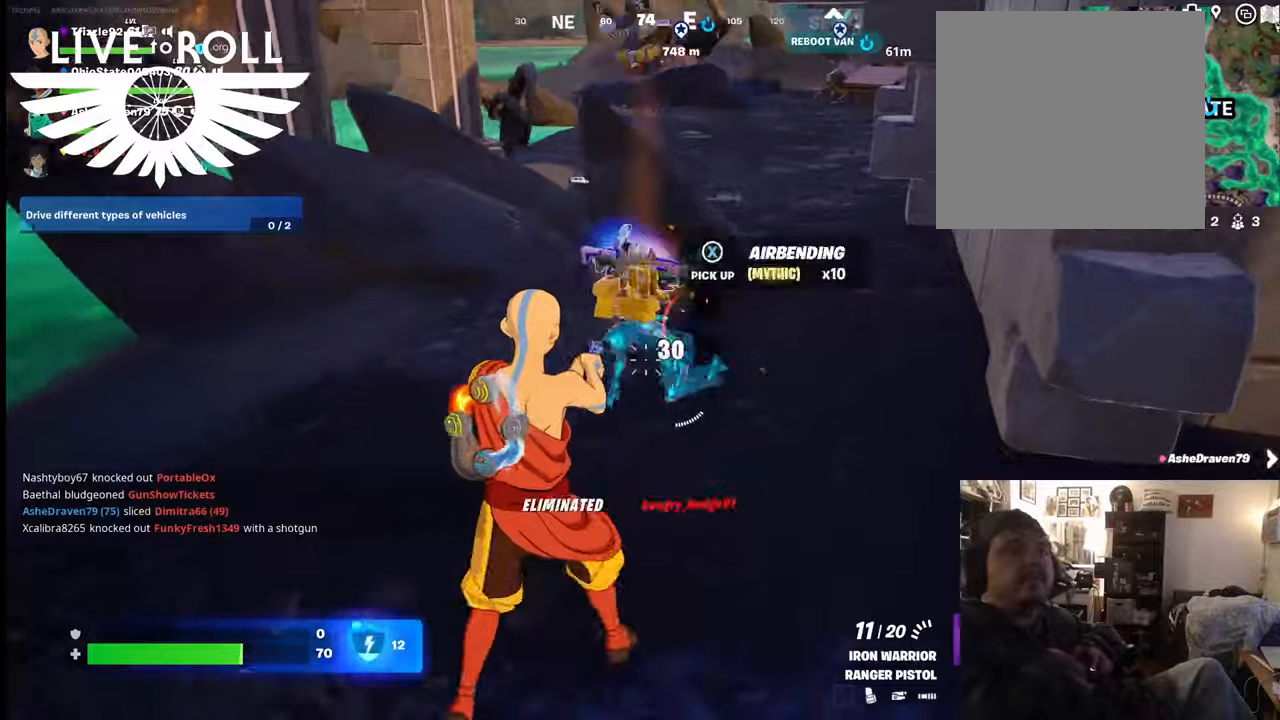
{"buttons": [], "left_stick": "center", "right_stick": "center", "events": [[134, "R2", "down"], [367, "R2", "up"], [434, "left_stick", "center"]]}
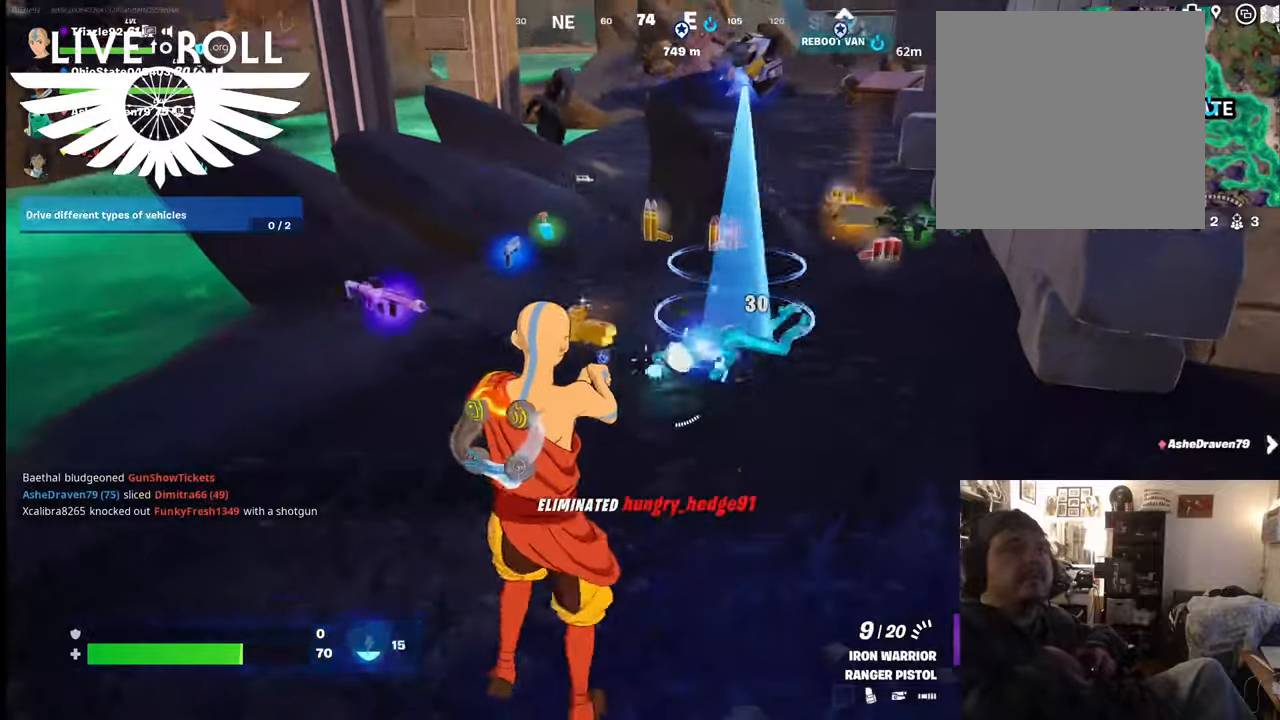
{"buttons": [], "left_stick": "up", "right_stick": "center", "events": [[334, "left_stick", "up"]]}
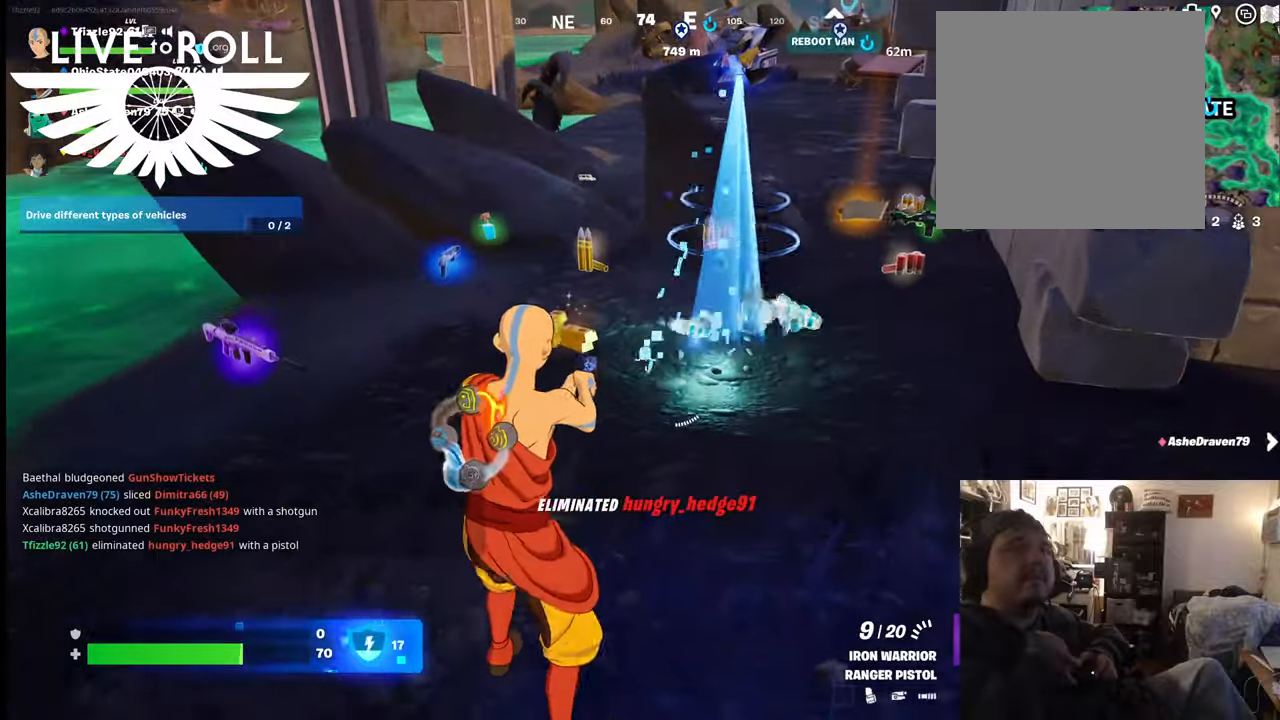
{"buttons": [], "left_stick": "up", "right_stick": "right", "events": [[400, "right_stick", "right"]]}
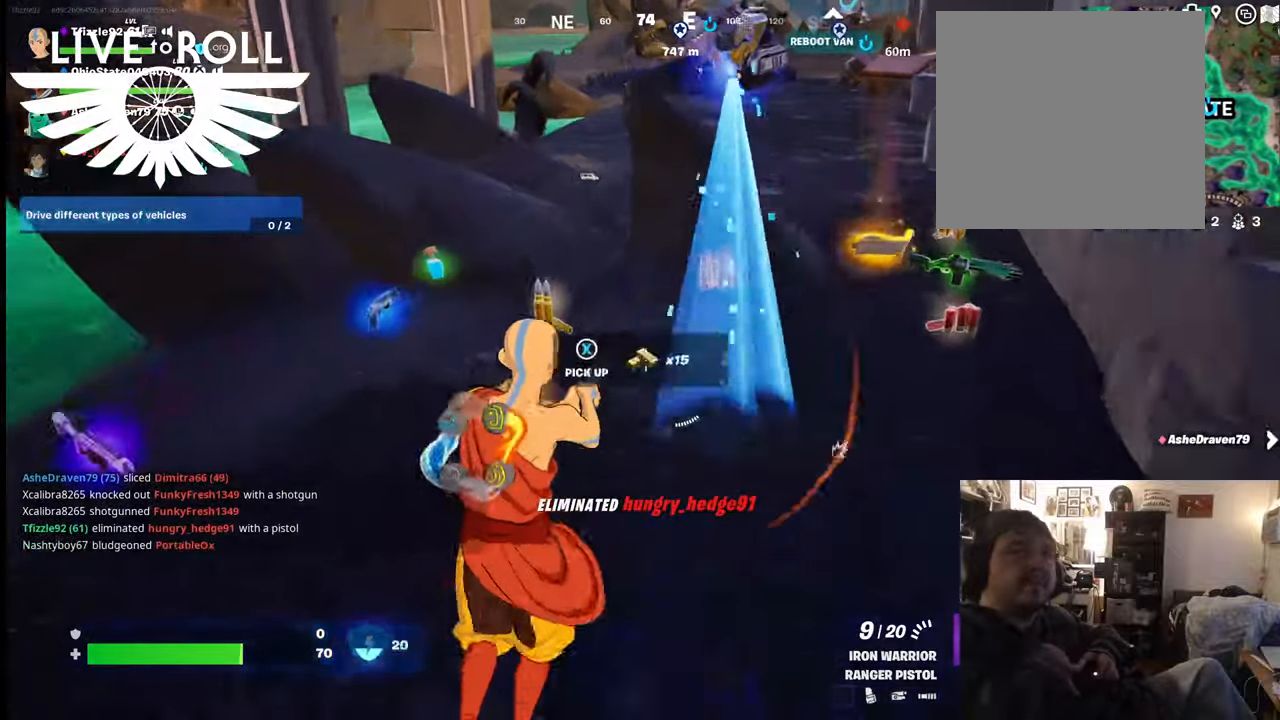
{"buttons": [], "left_stick": "up", "right_stick": "right", "events": []}
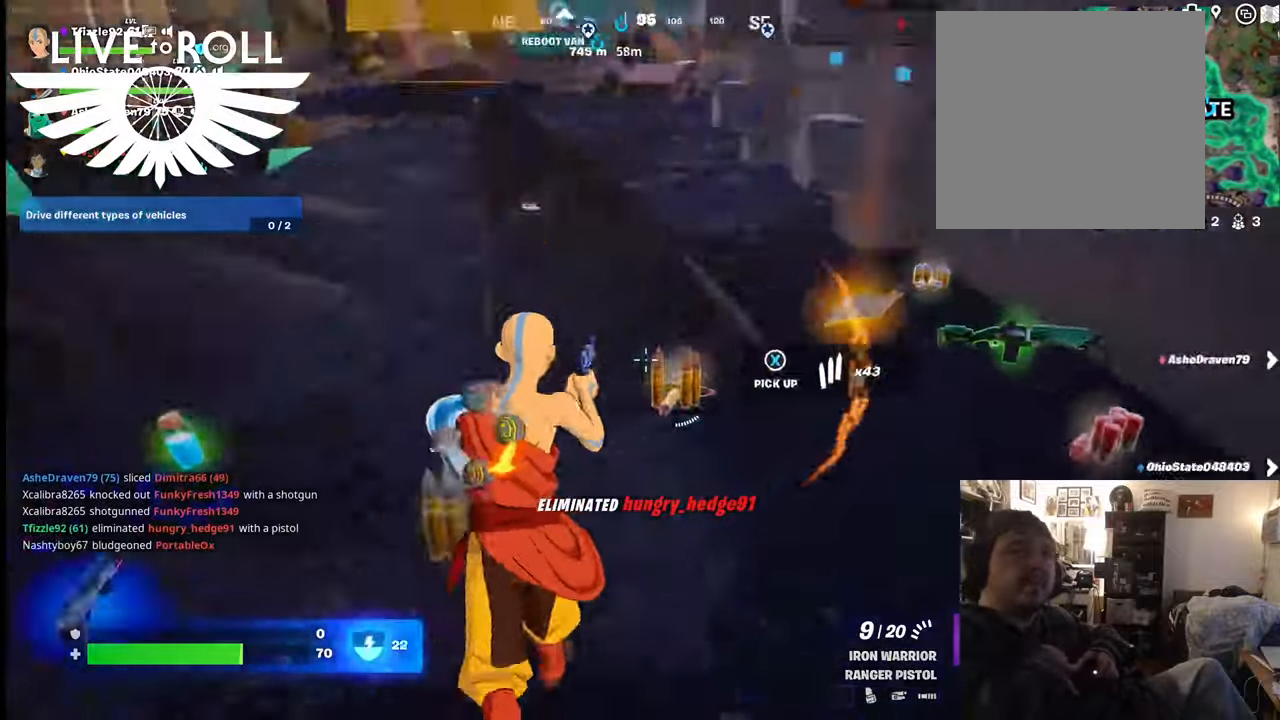
{"buttons": [], "left_stick": "up", "right_stick": "right", "events": []}
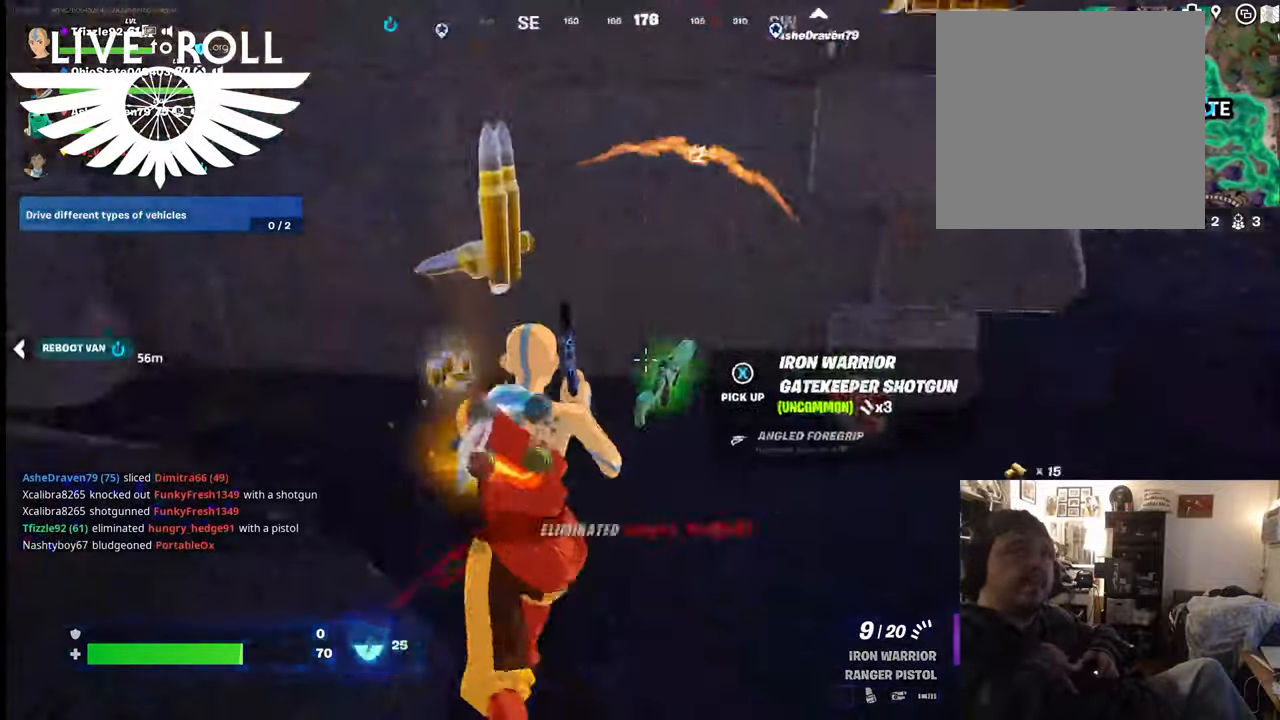
{"buttons": [], "left_stick": "up-left", "right_stick": "right", "events": [[267, "left_stick", "up-left"]]}
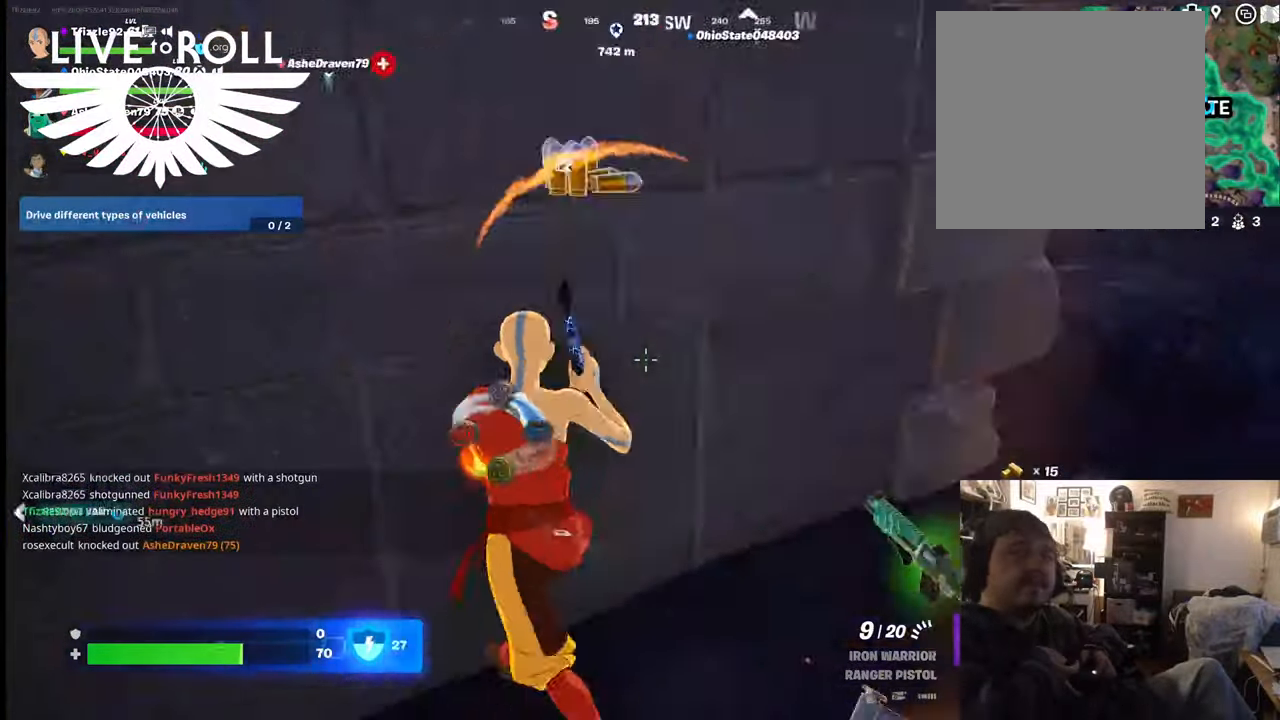
{"buttons": ["X"], "left_stick": "center", "right_stick": "center", "events": [[67, "left_stick", "center"], [167, "left_stick", "right"], [300, "right_stick", "center"], [367, "left_stick", "center"], [467, "X", "down"]]}
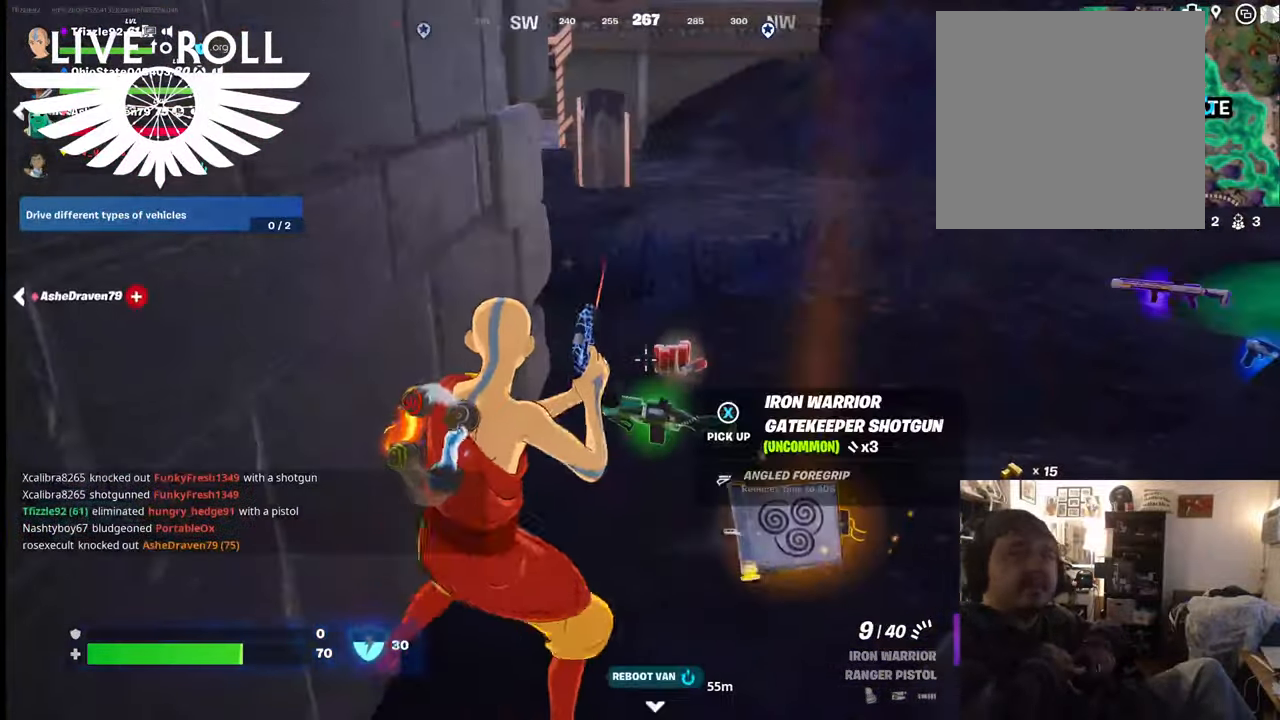
{"buttons": [], "left_stick": "up", "right_stick": "center", "events": [[100, "X", "up"], [334, "left_stick", "up"]]}
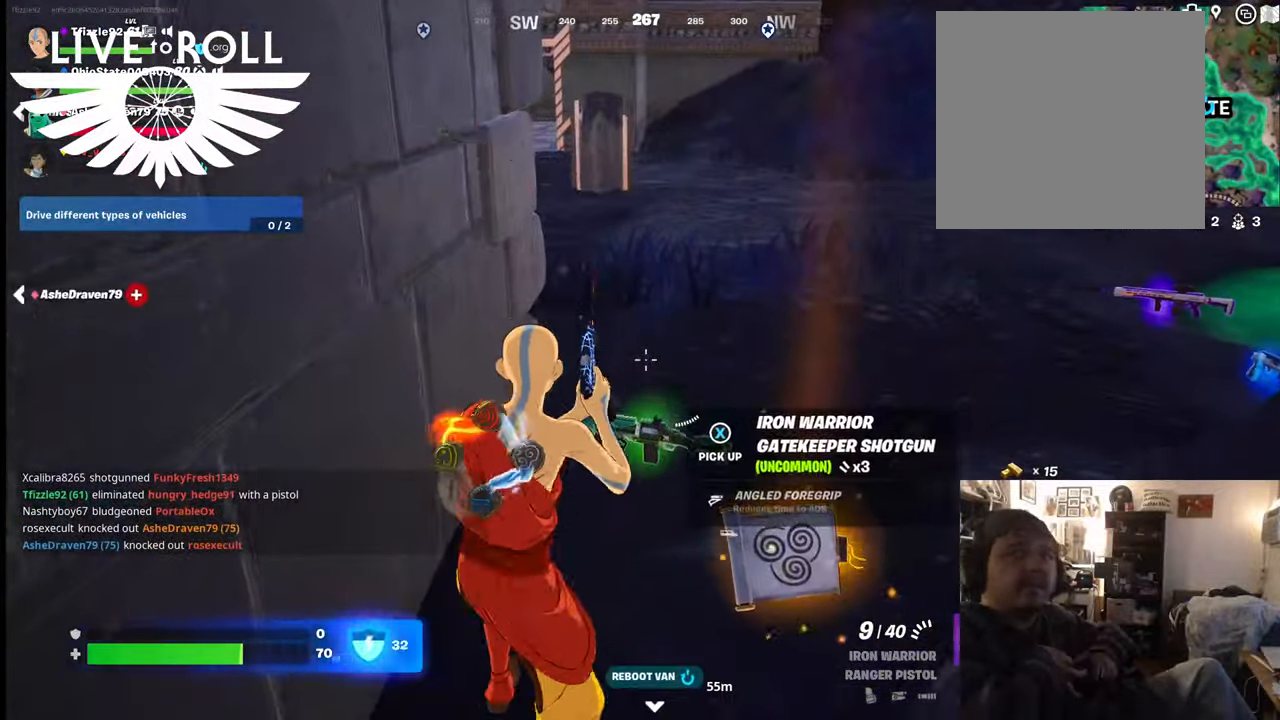
{"buttons": [], "left_stick": "up", "right_stick": "center", "events": [[34, "left_stick", "center"], [67, "X", "down"], [200, "X", "up"], [267, "left_stick", "up"]]}
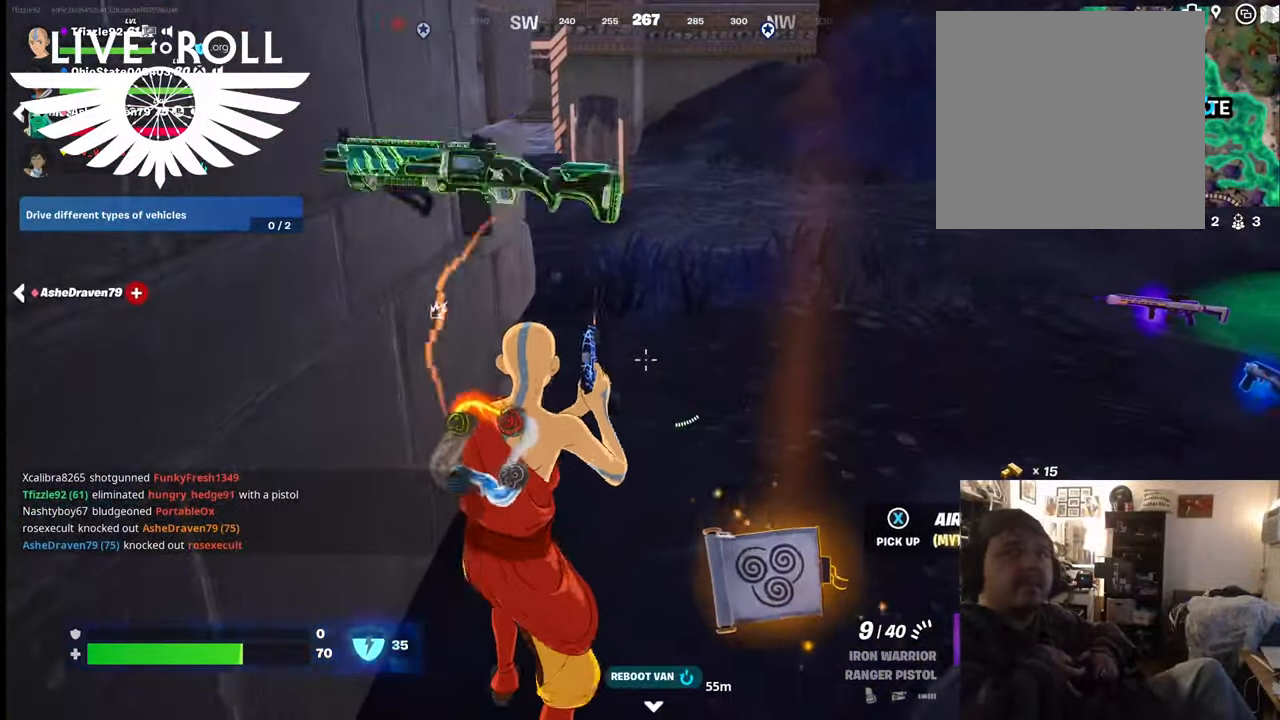
{"buttons": [], "left_stick": "up", "right_stick": "right", "events": [[367, "right_stick", "right"]]}
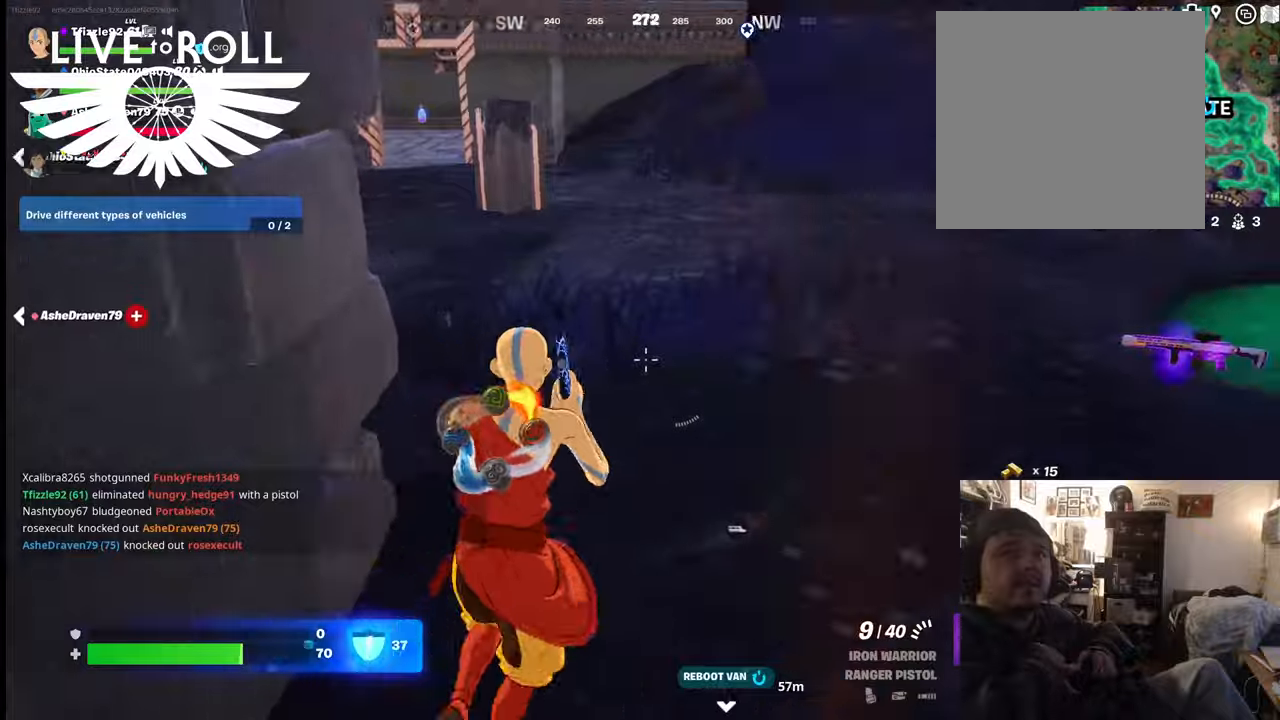
{"buttons": [], "left_stick": "up", "right_stick": "center", "events": [[300, "right_stick", "center"]]}
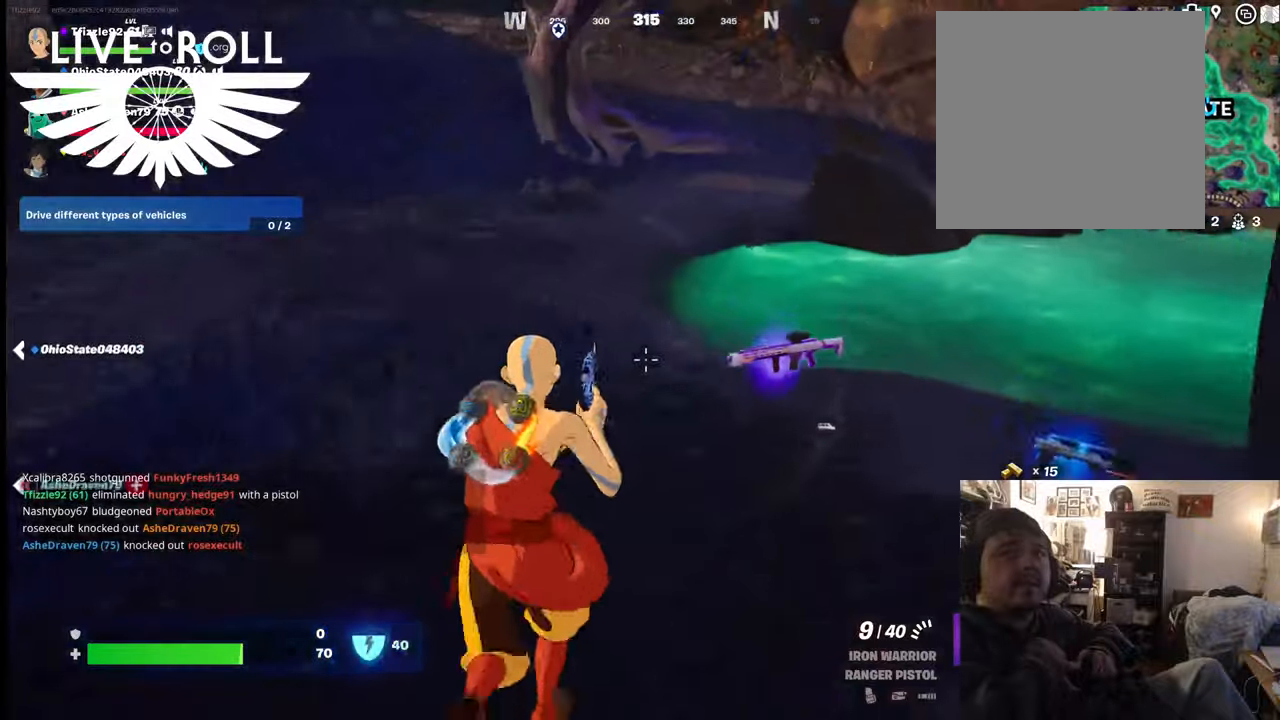
{"buttons": [], "left_stick": "up", "right_stick": "left", "events": [[267, "right_stick", "left"]]}
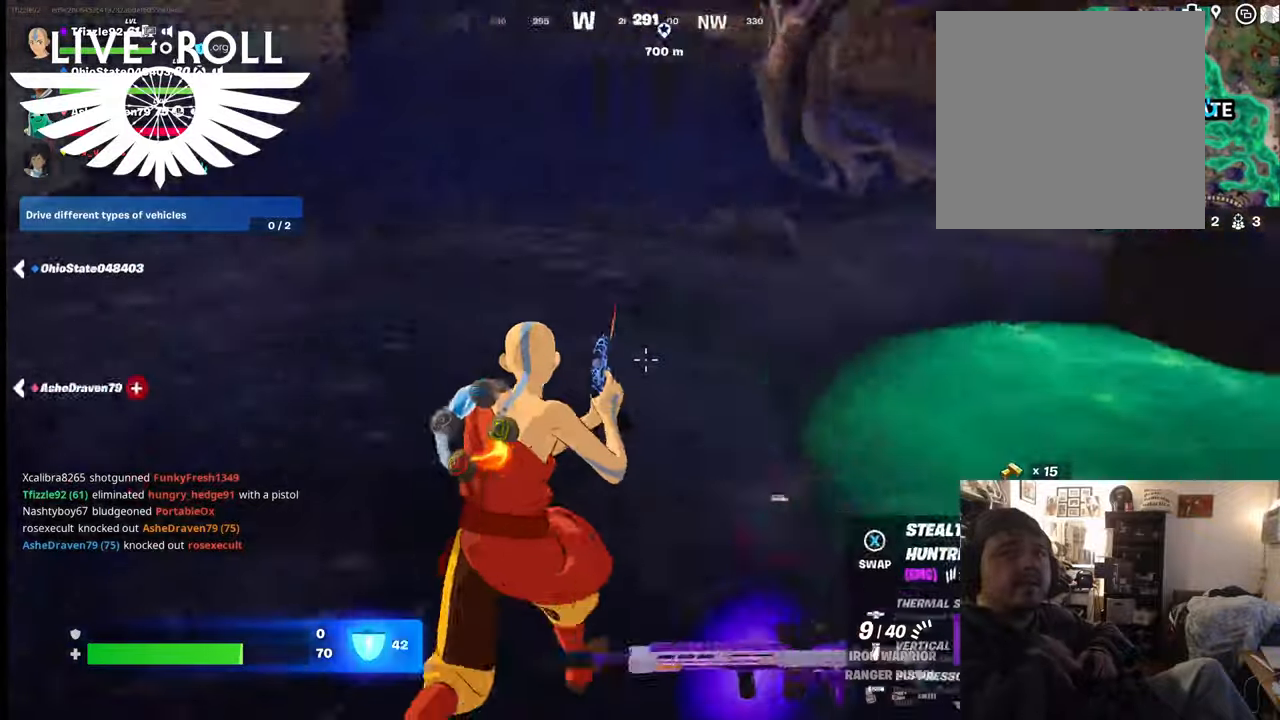
{"buttons": [], "left_stick": "up", "right_stick": "left", "events": []}
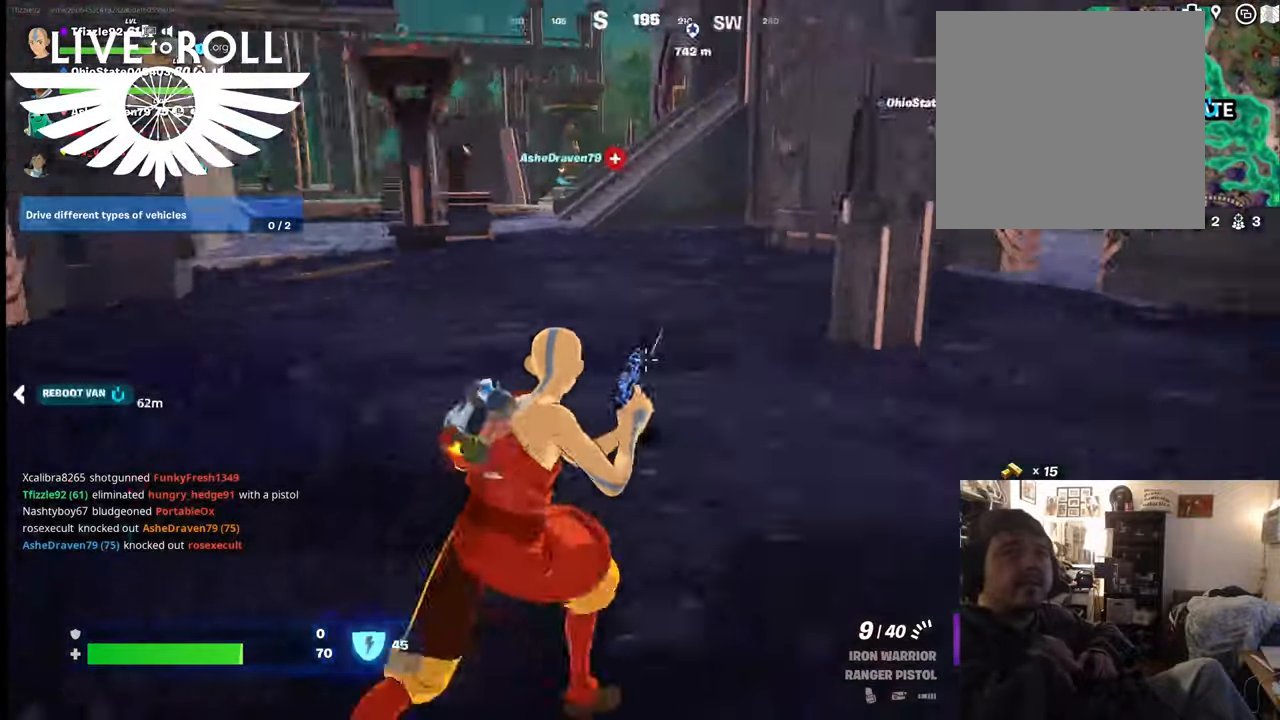
{"buttons": [], "left_stick": "up", "right_stick": "up-left", "events": [[234, "right_stick", "up-left"]]}
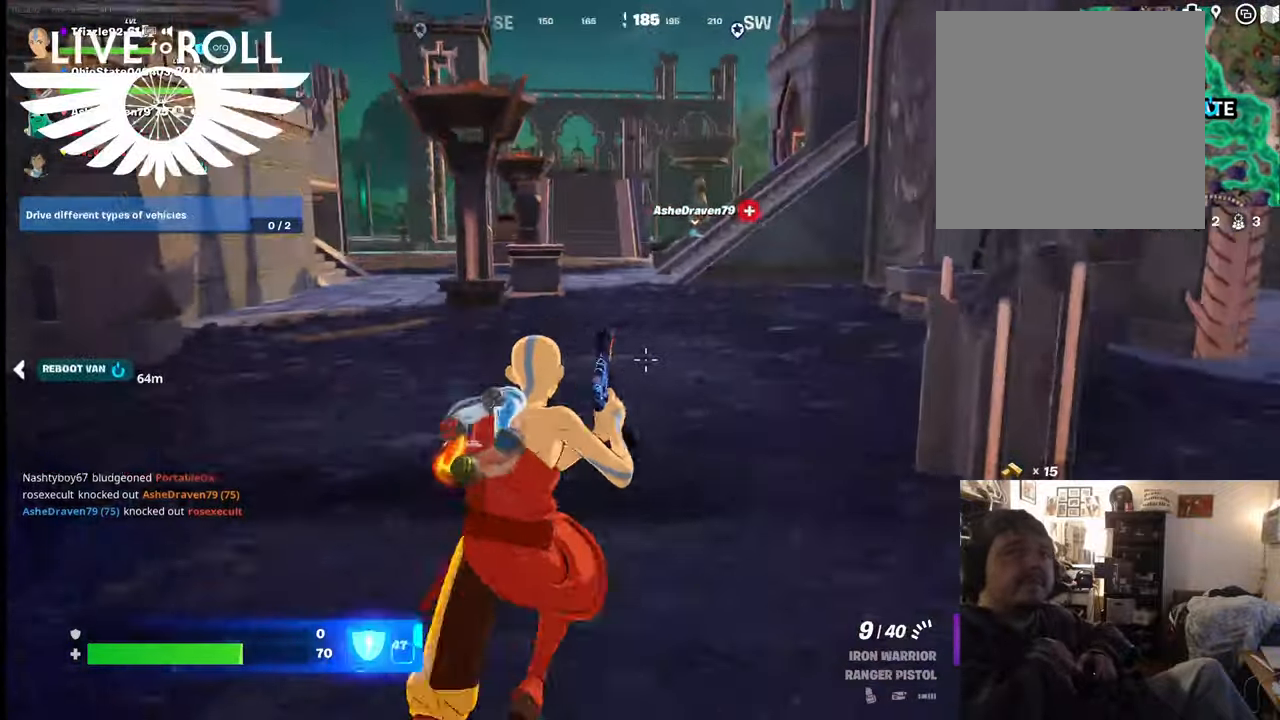
{"buttons": [], "left_stick": "up", "right_stick": "center", "events": [[467, "right_stick", "center"]]}
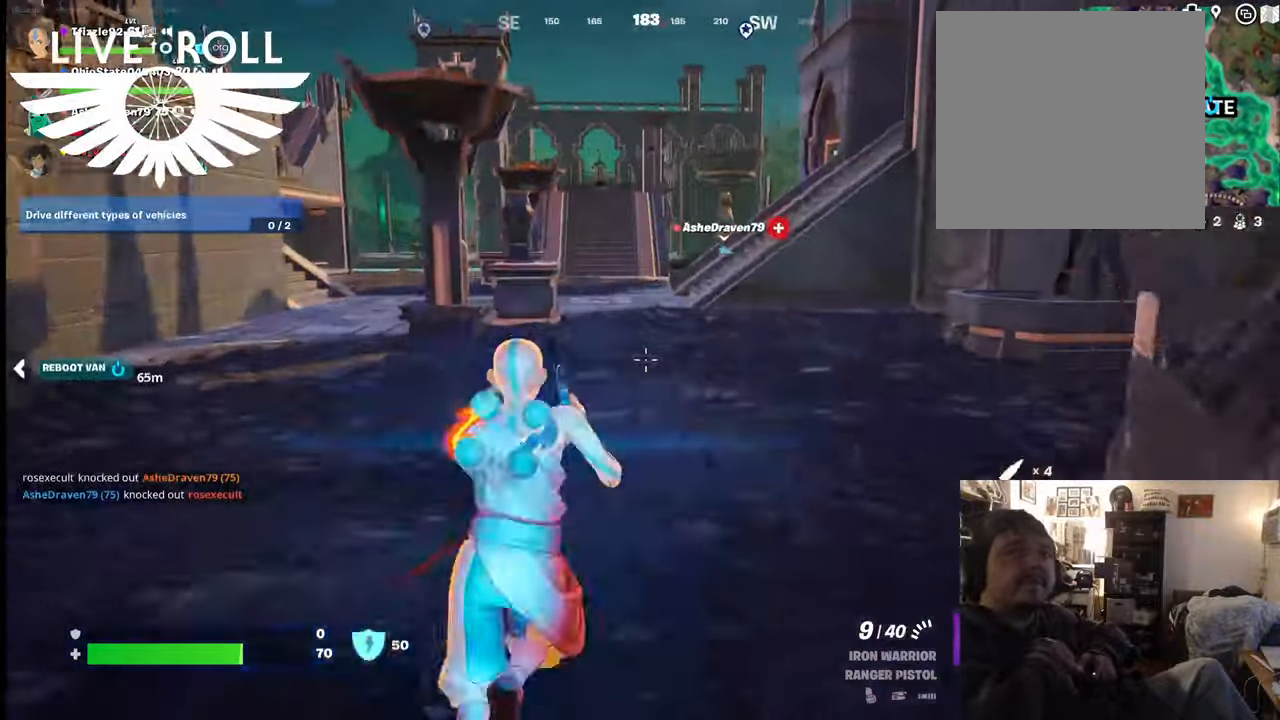
{"buttons": [], "left_stick": "up", "right_stick": "center", "events": [[334, "L3", "down"], [467, "L3", "up"]]}
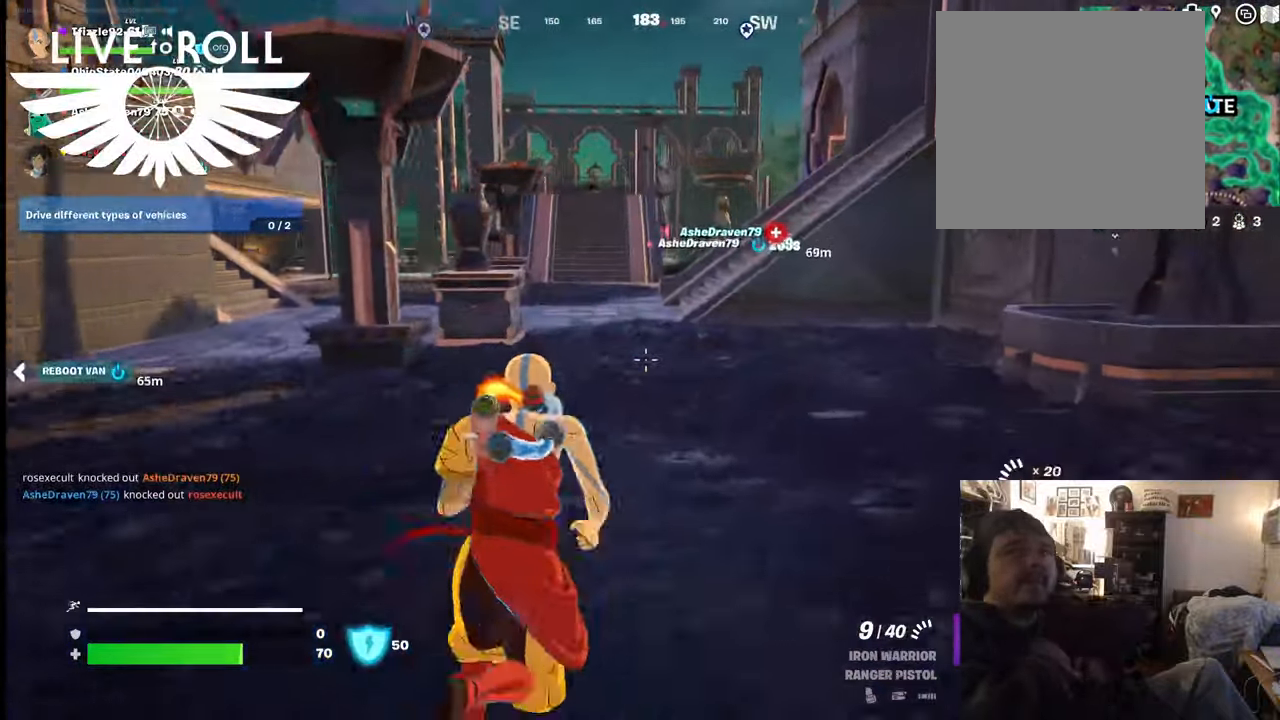
{"buttons": [], "left_stick": "up", "right_stick": "center", "events": []}
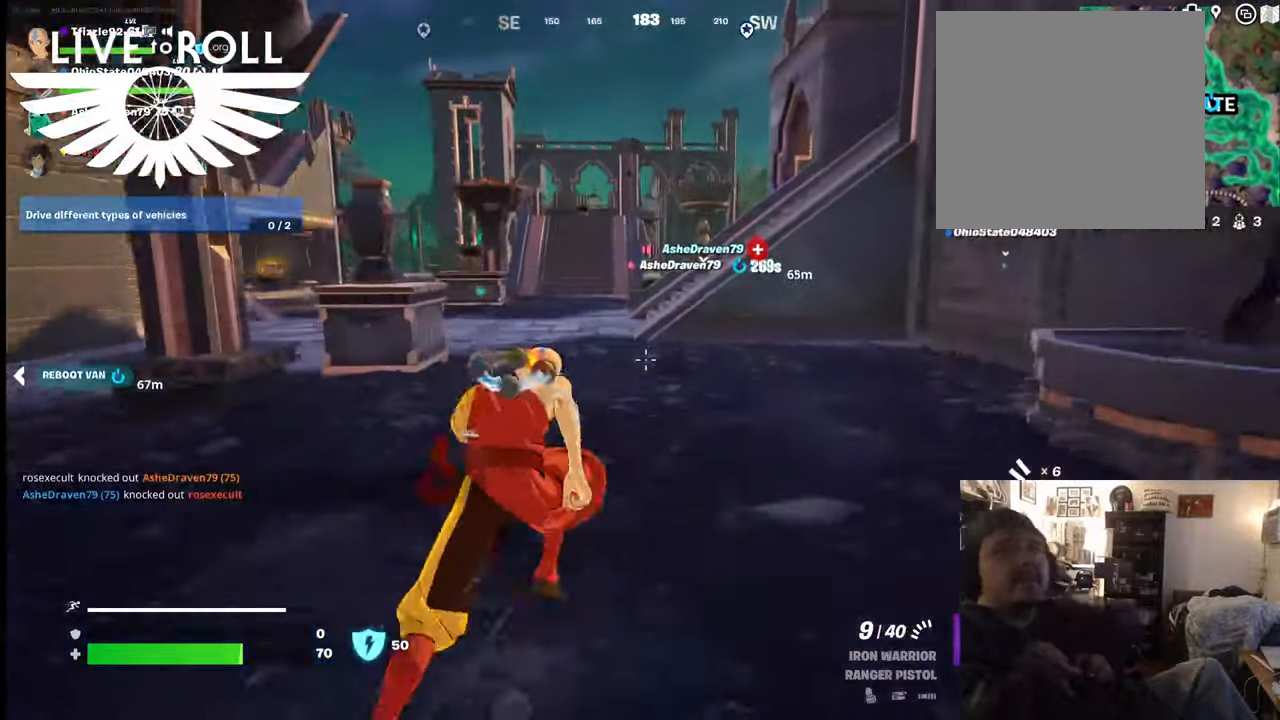
{"buttons": [], "left_stick": "up", "right_stick": "center", "events": []}
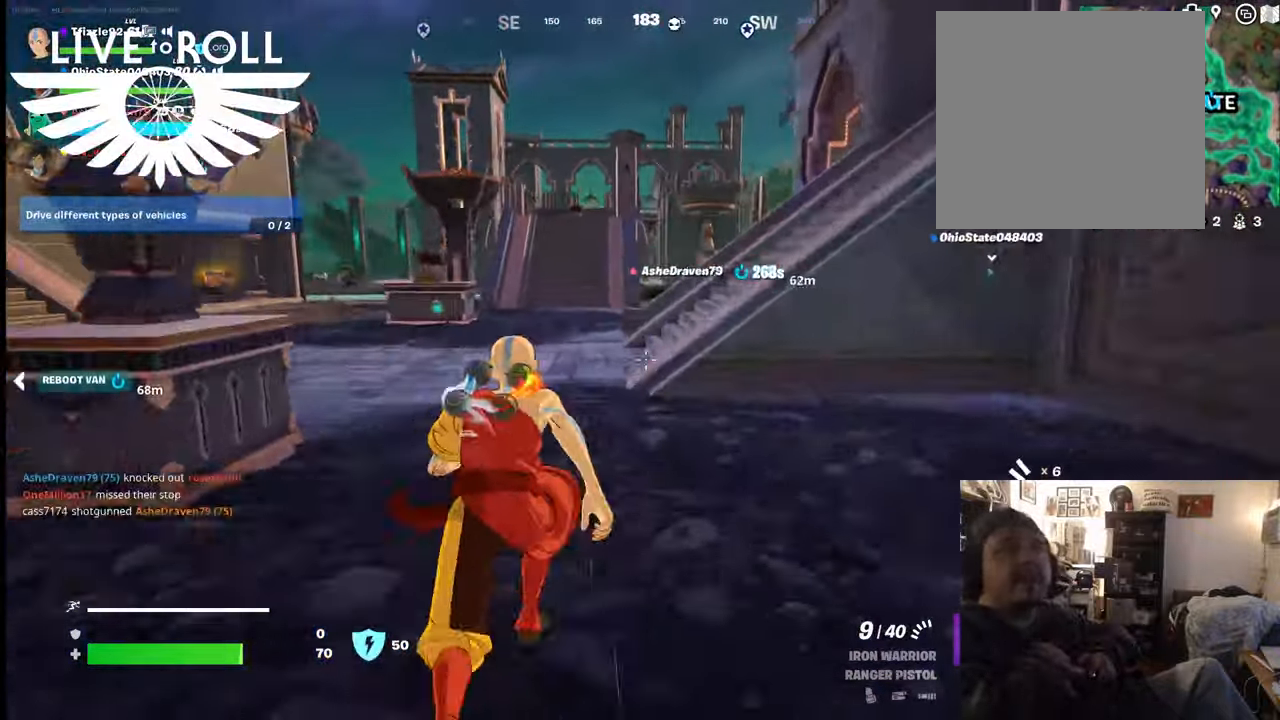
{"buttons": [], "left_stick": "up", "right_stick": "center", "events": []}
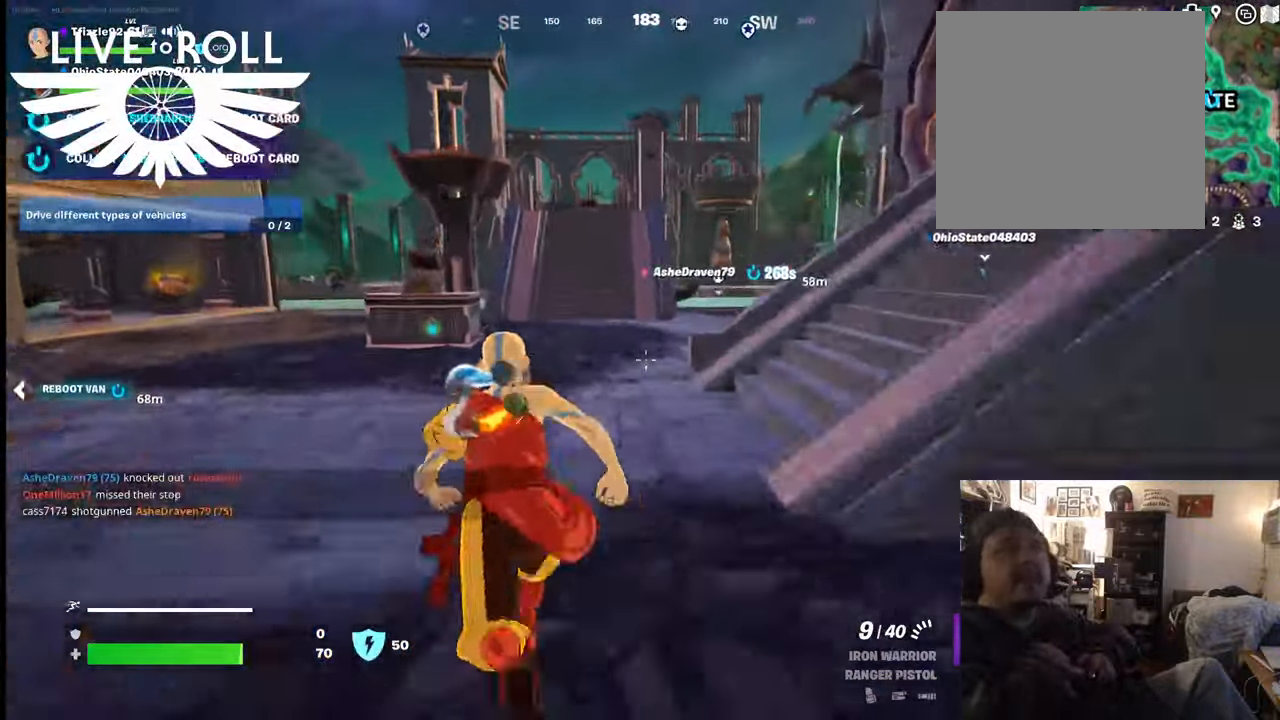
{"buttons": [], "left_stick": "up", "right_stick": "center", "events": []}
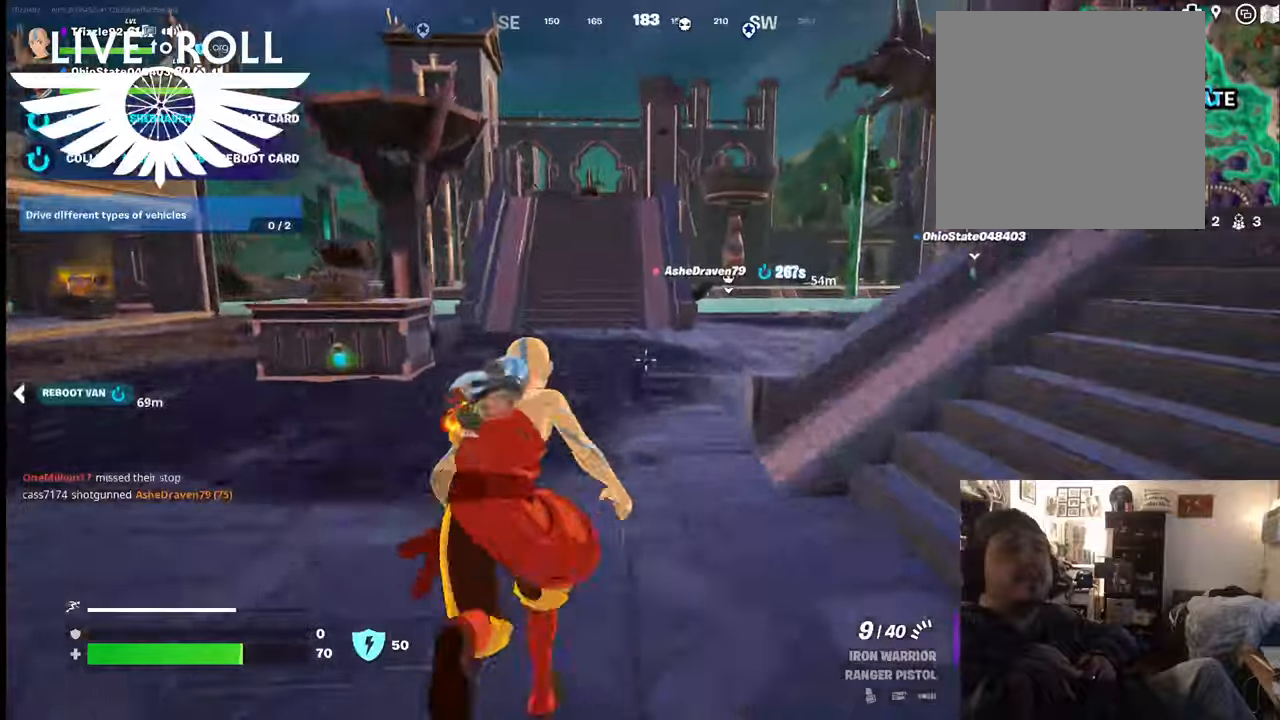
{"buttons": [], "left_stick": "up", "right_stick": "center", "events": []}
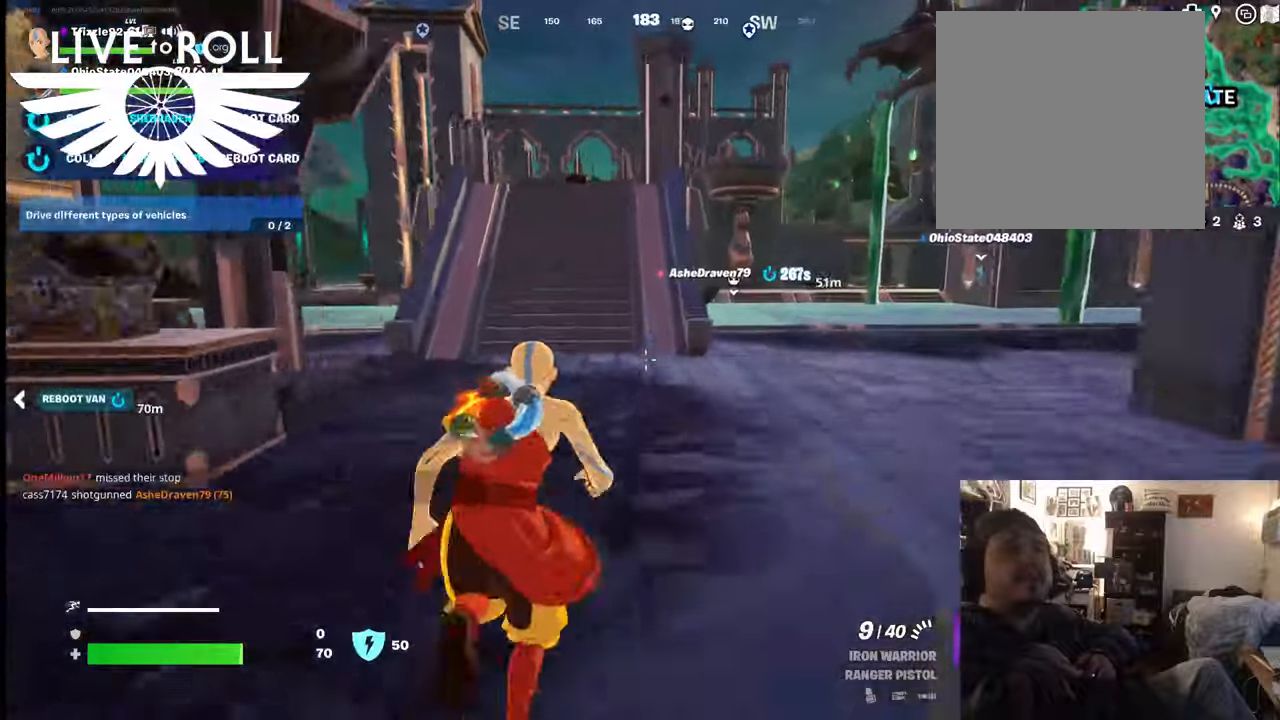
{"buttons": [], "left_stick": "up", "right_stick": "center", "events": []}
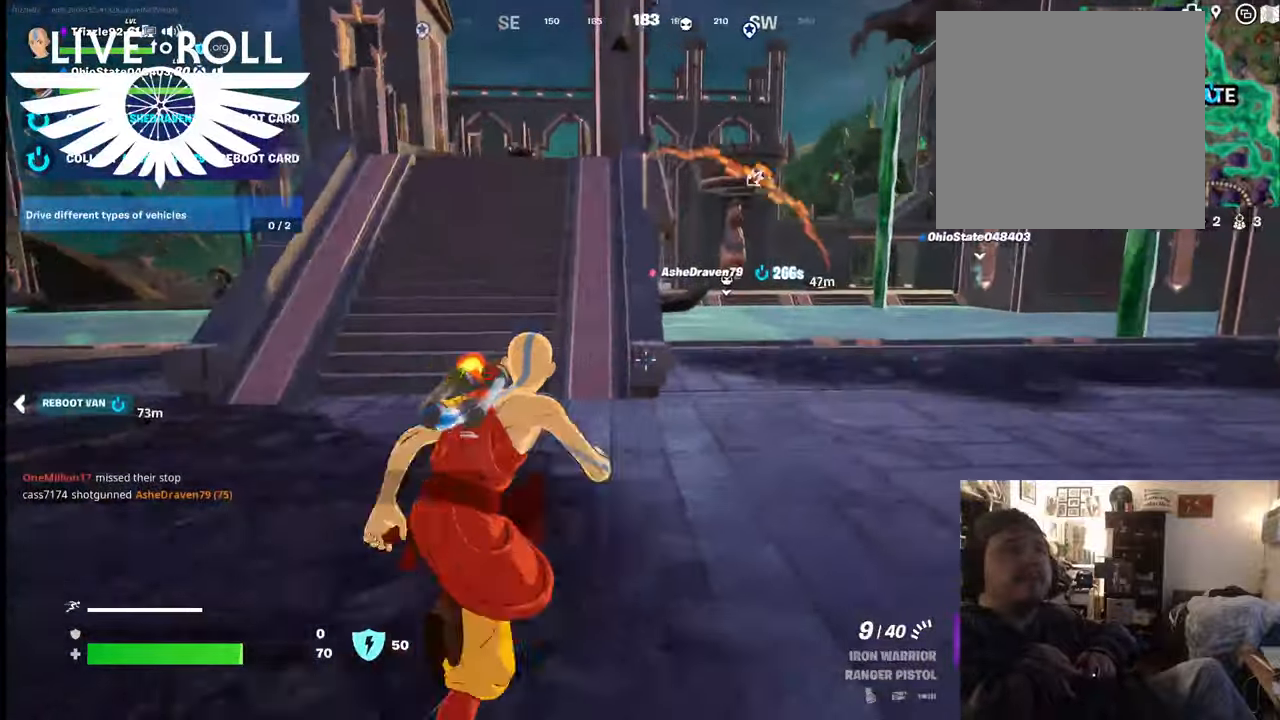
{"buttons": [], "left_stick": "up", "right_stick": "center", "events": []}